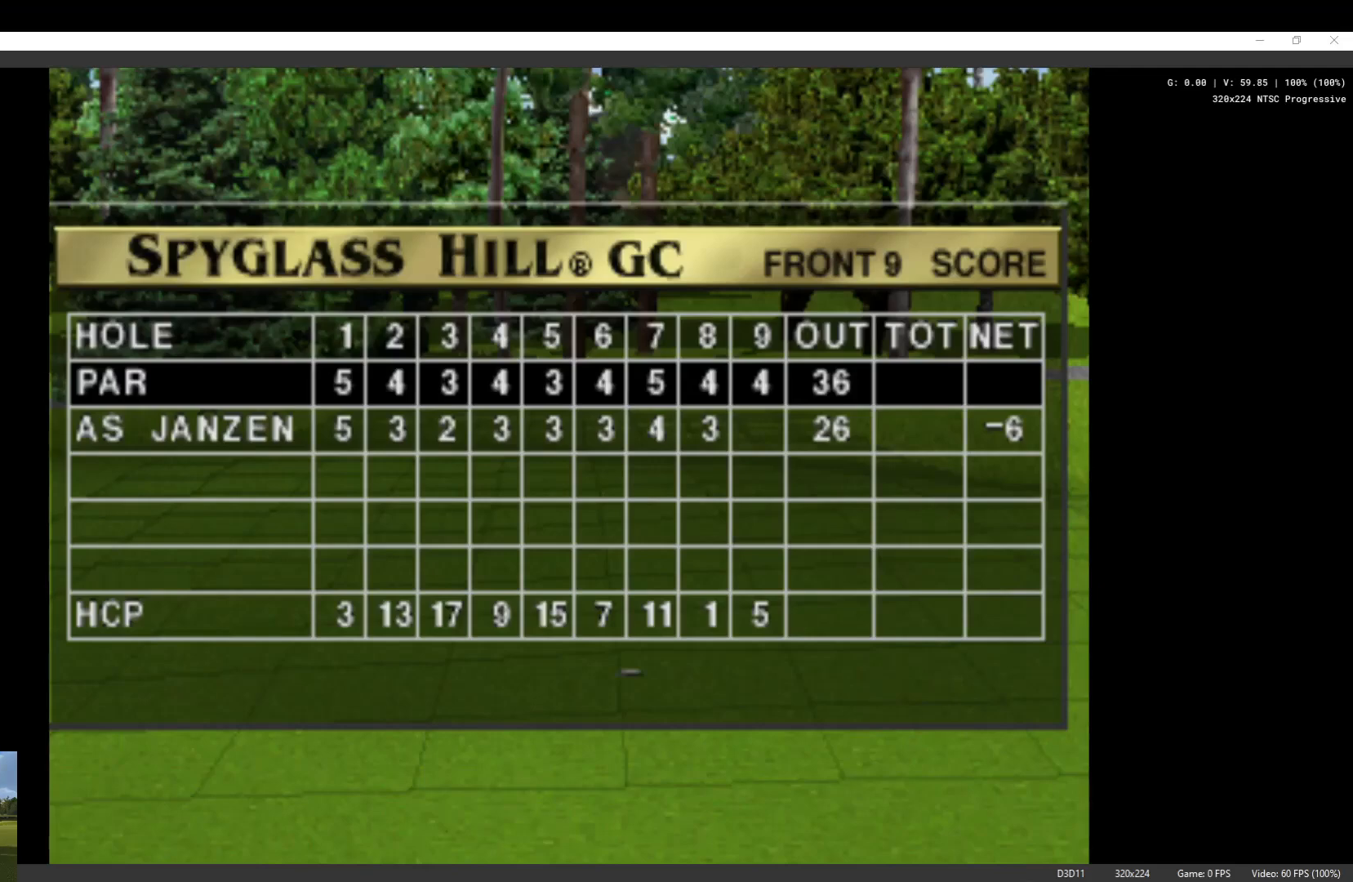
Gameplay with a controller (Xbox layout); each line is a JSON object with the inputs held at the frame after it. "events" lists button and stick changes between this image and that frame as [ms after this image, input, new state], when the widget could be followed in between.
{"buttons": [], "left_stick": "center", "right_stick": "center", "events": []}
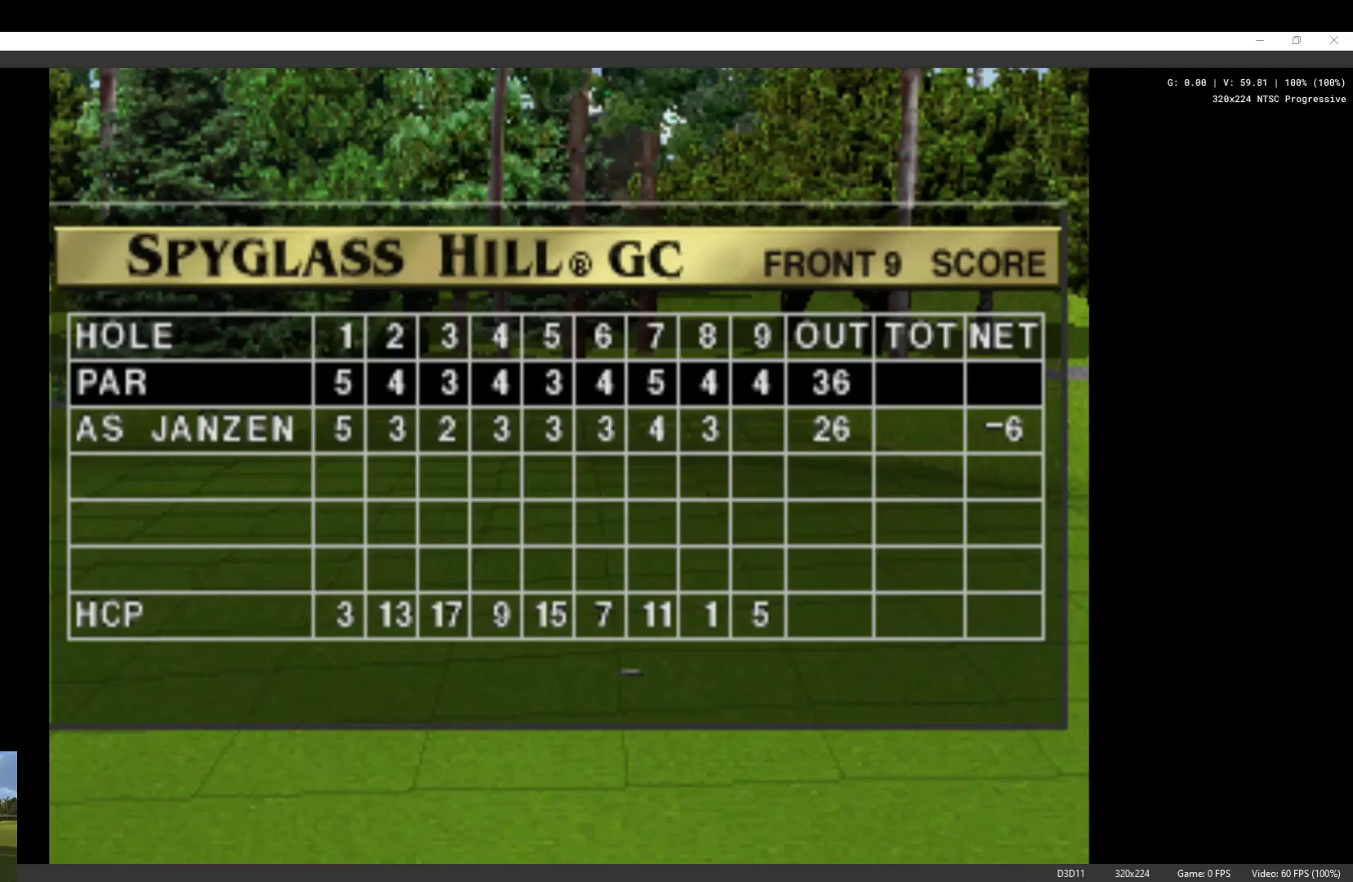
{"buttons": ["X"], "left_stick": "center", "right_stick": "center", "events": [[433, "X", "down"]]}
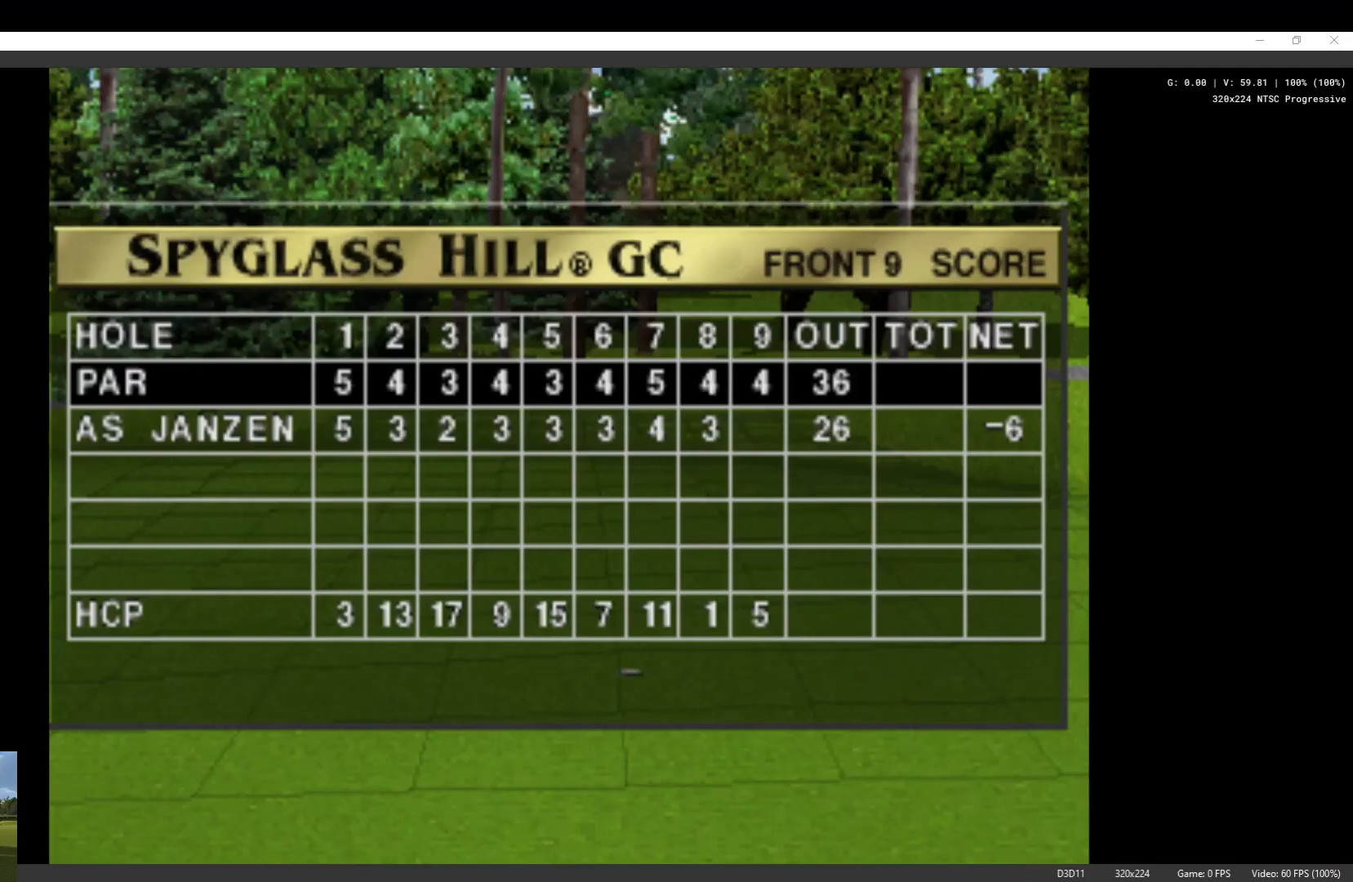
{"buttons": [], "left_stick": "center", "right_stick": "center", "events": [[100, "X", "up"], [200, "X", "down"], [300, "X", "up"], [400, "X", "down"], [500, "X", "up"]]}
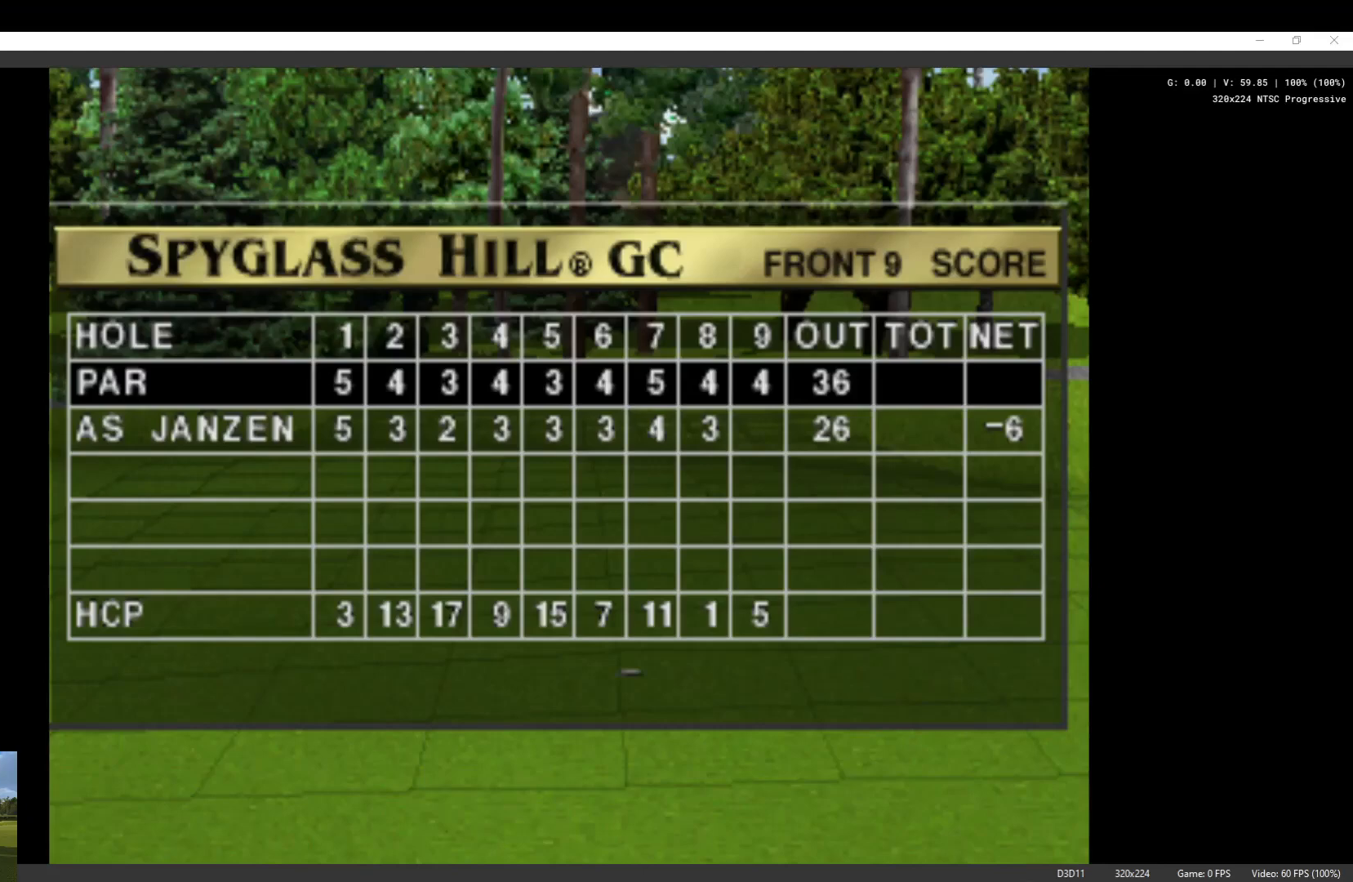
{"buttons": [], "left_stick": "center", "right_stick": "center", "events": [[133, "X", "down"], [200, "X", "up"], [333, "X", "down"], [433, "X", "up"]]}
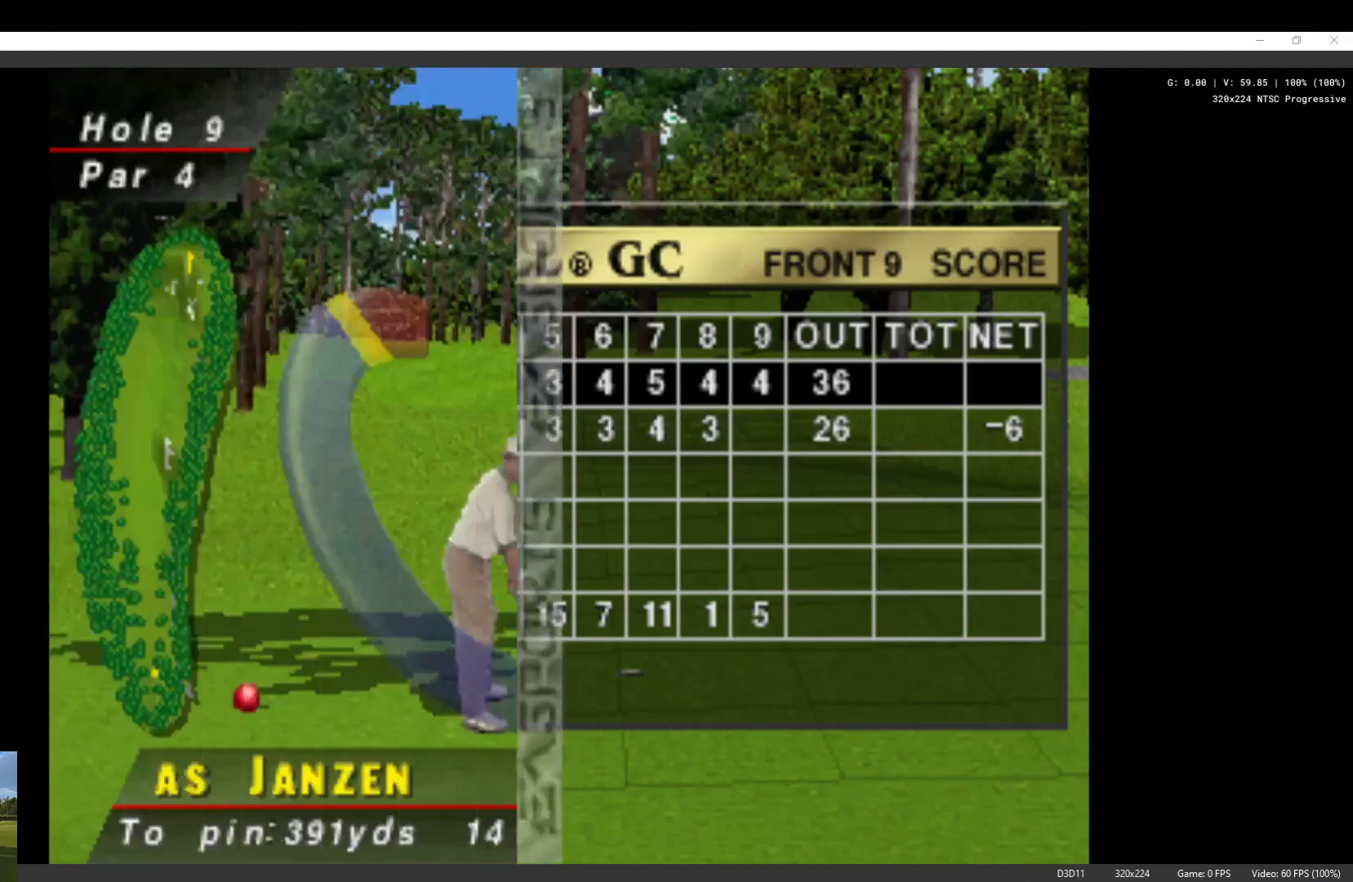
{"buttons": [], "left_stick": "center", "right_stick": "center", "events": []}
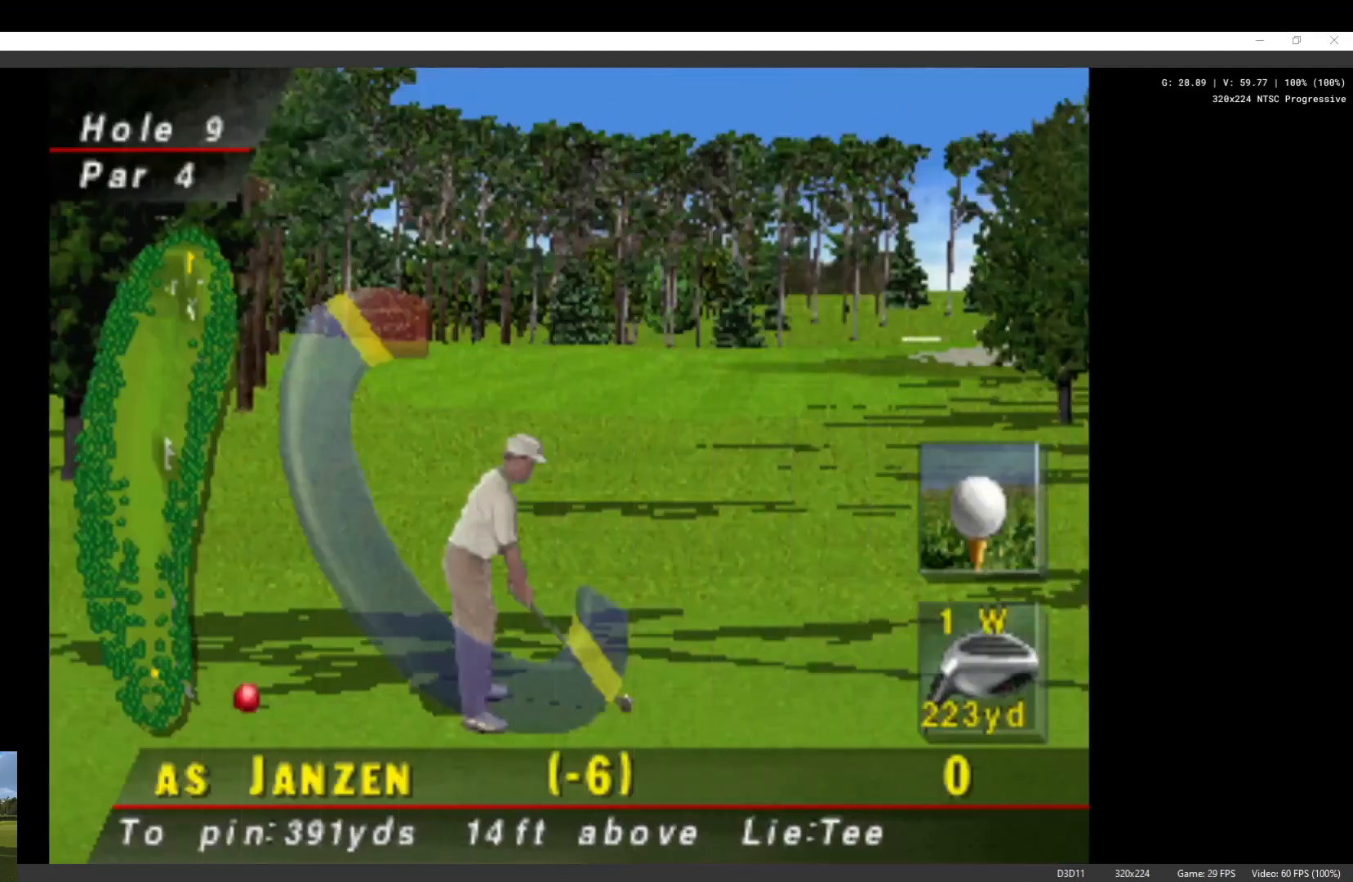
{"buttons": [], "left_stick": "center", "right_stick": "center", "events": []}
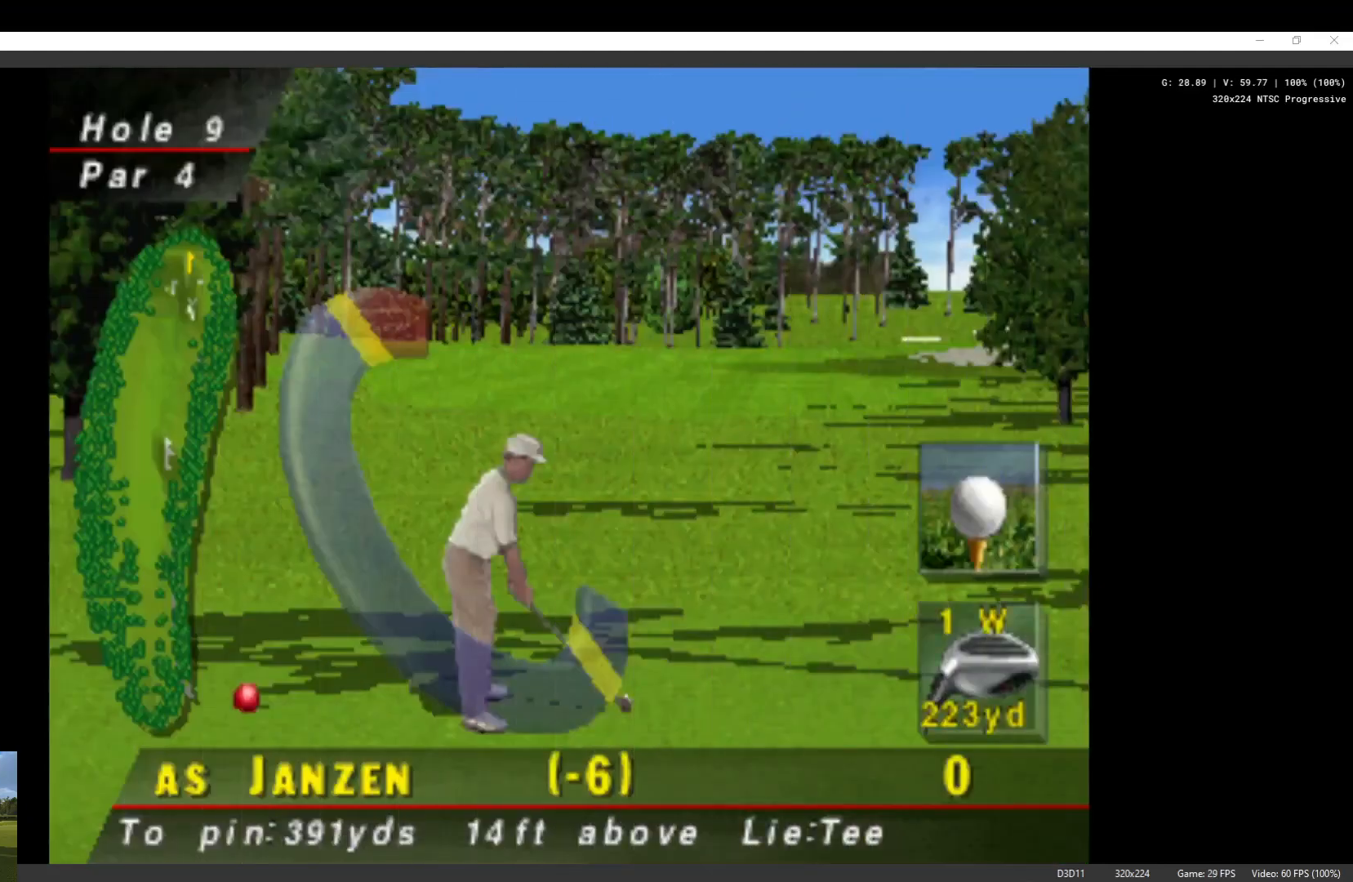
{"buttons": [], "left_stick": "center", "right_stick": "center", "events": [[67, "DPAD_UP", "down"], [300, "DPAD_UP", "up"]]}
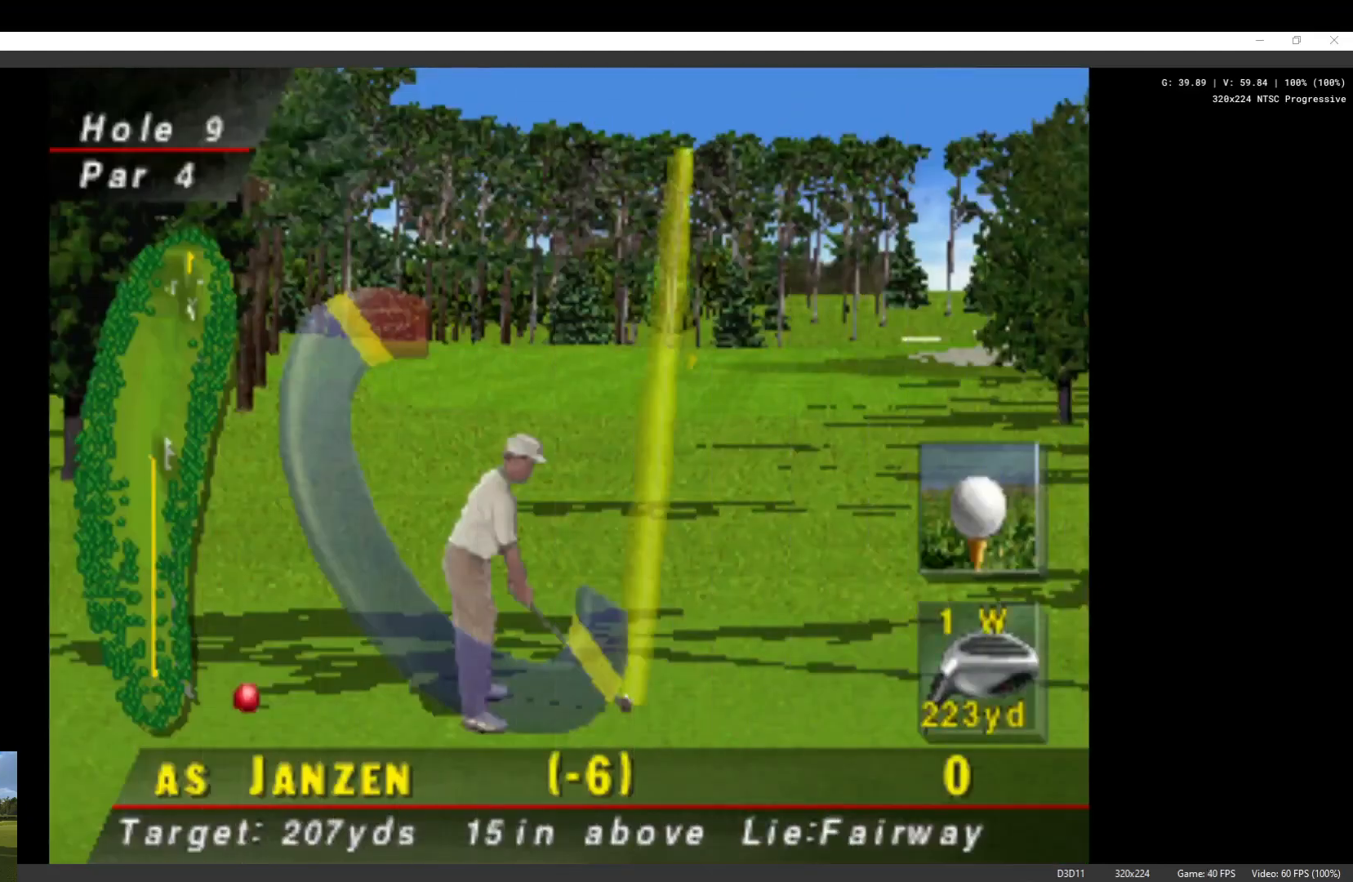
{"buttons": [], "left_stick": "center", "right_stick": "center", "events": [[233, "DPAD_LEFT", "down"], [433, "DPAD_LEFT", "up"]]}
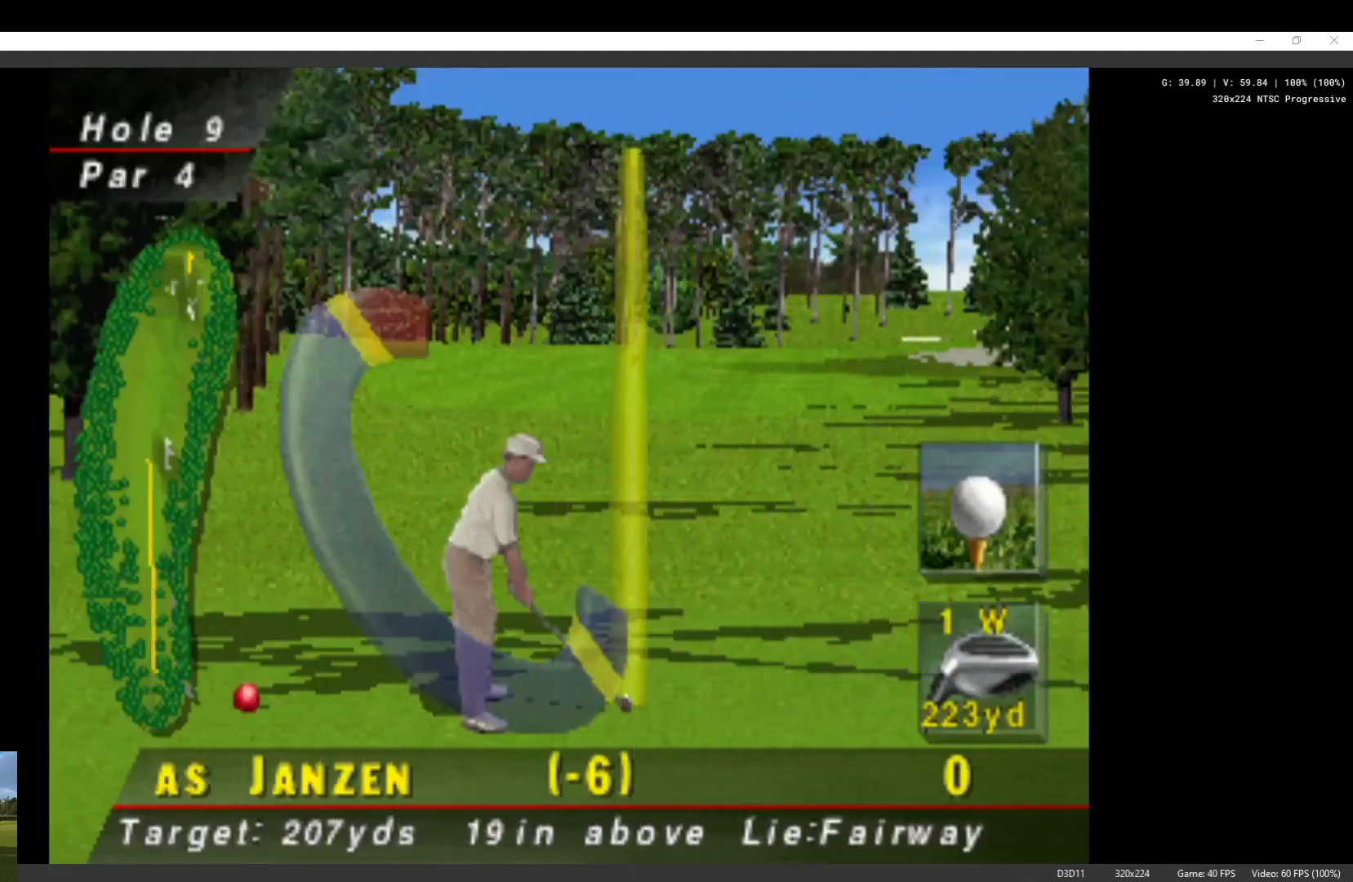
{"buttons": [], "left_stick": "center", "right_stick": "center", "events": [[100, "X", "down"], [200, "X", "up"]]}
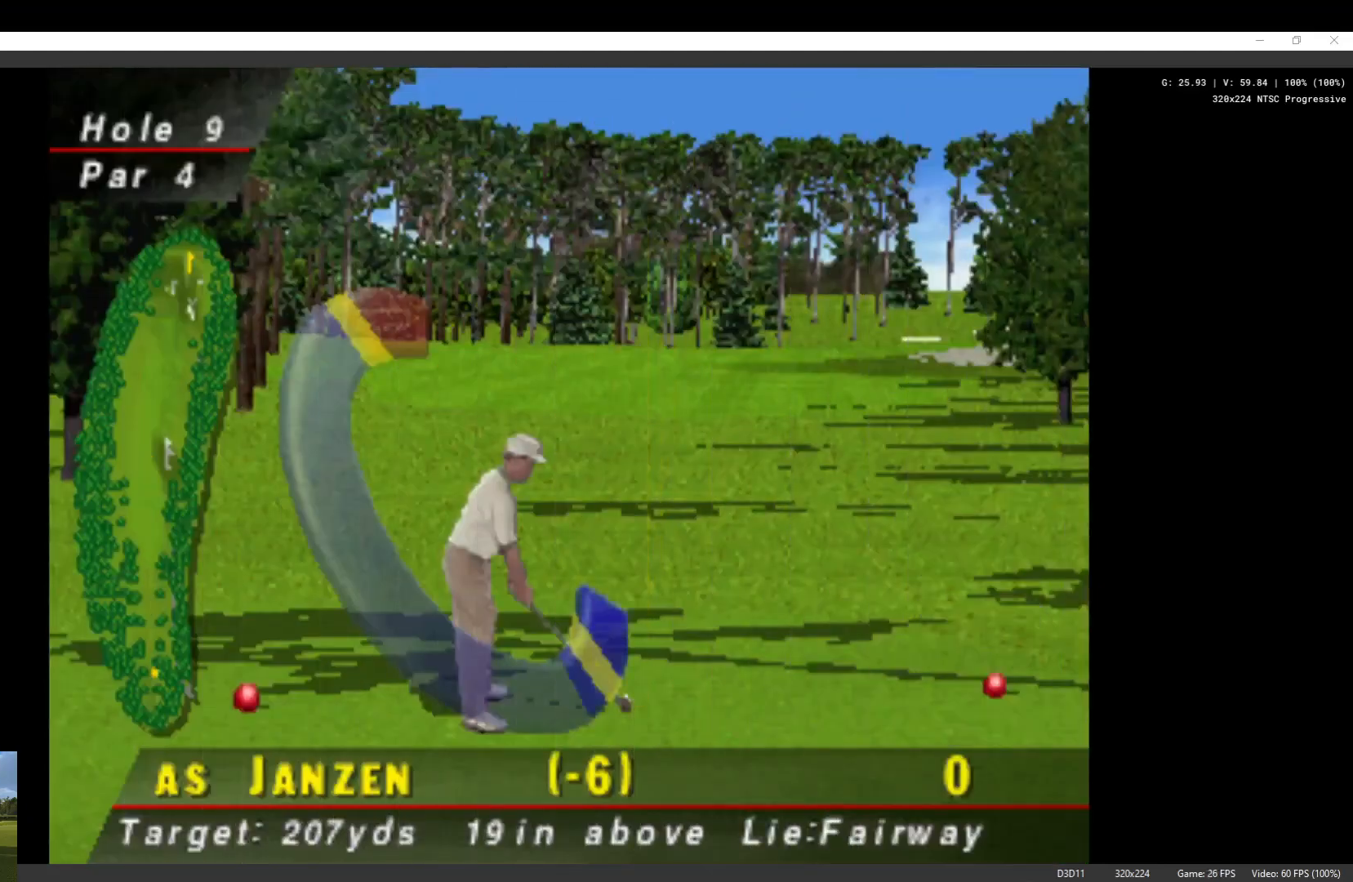
{"buttons": [], "left_stick": "center", "right_stick": "center", "events": []}
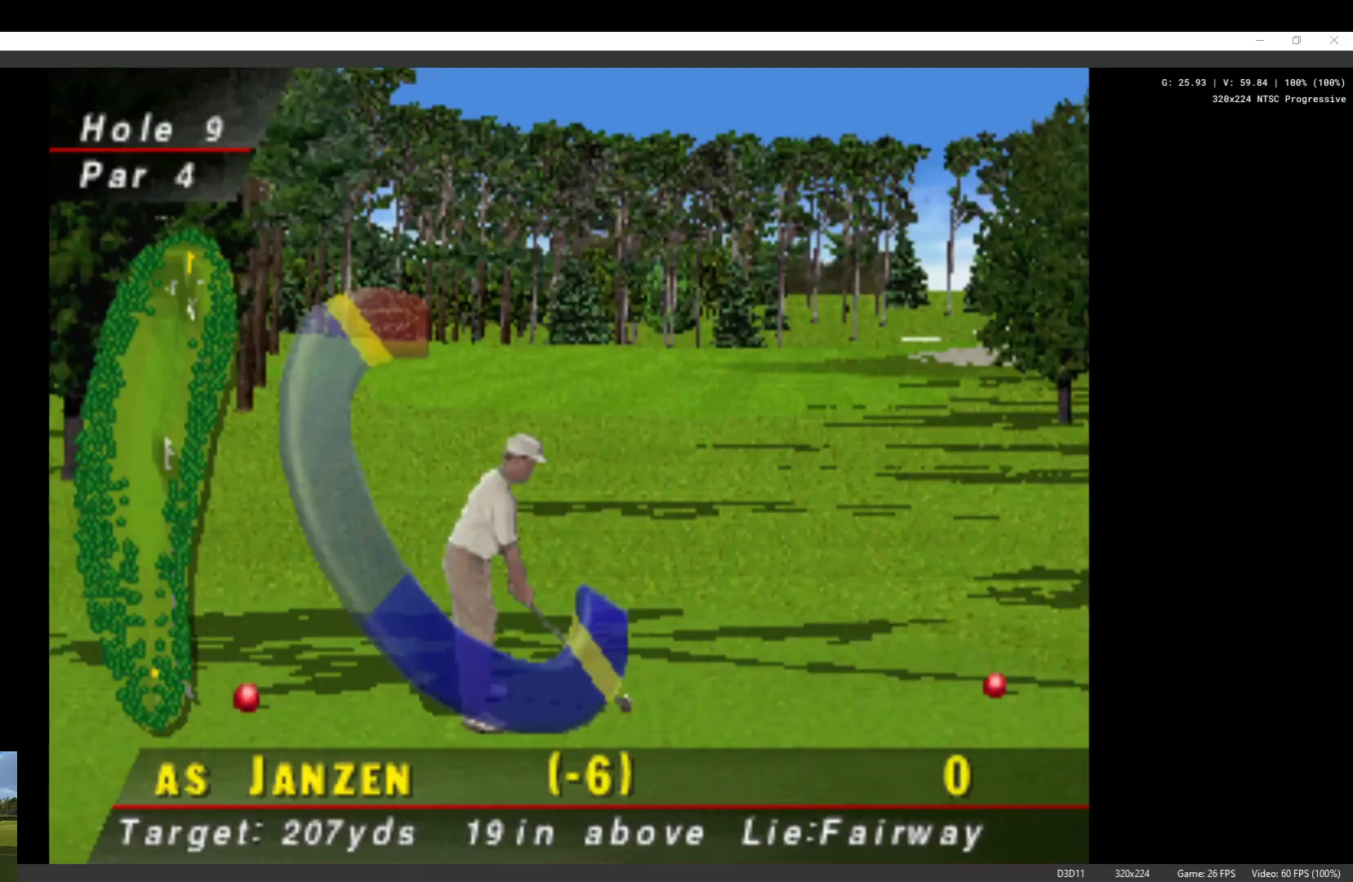
{"buttons": [], "left_stick": "center", "right_stick": "center", "events": []}
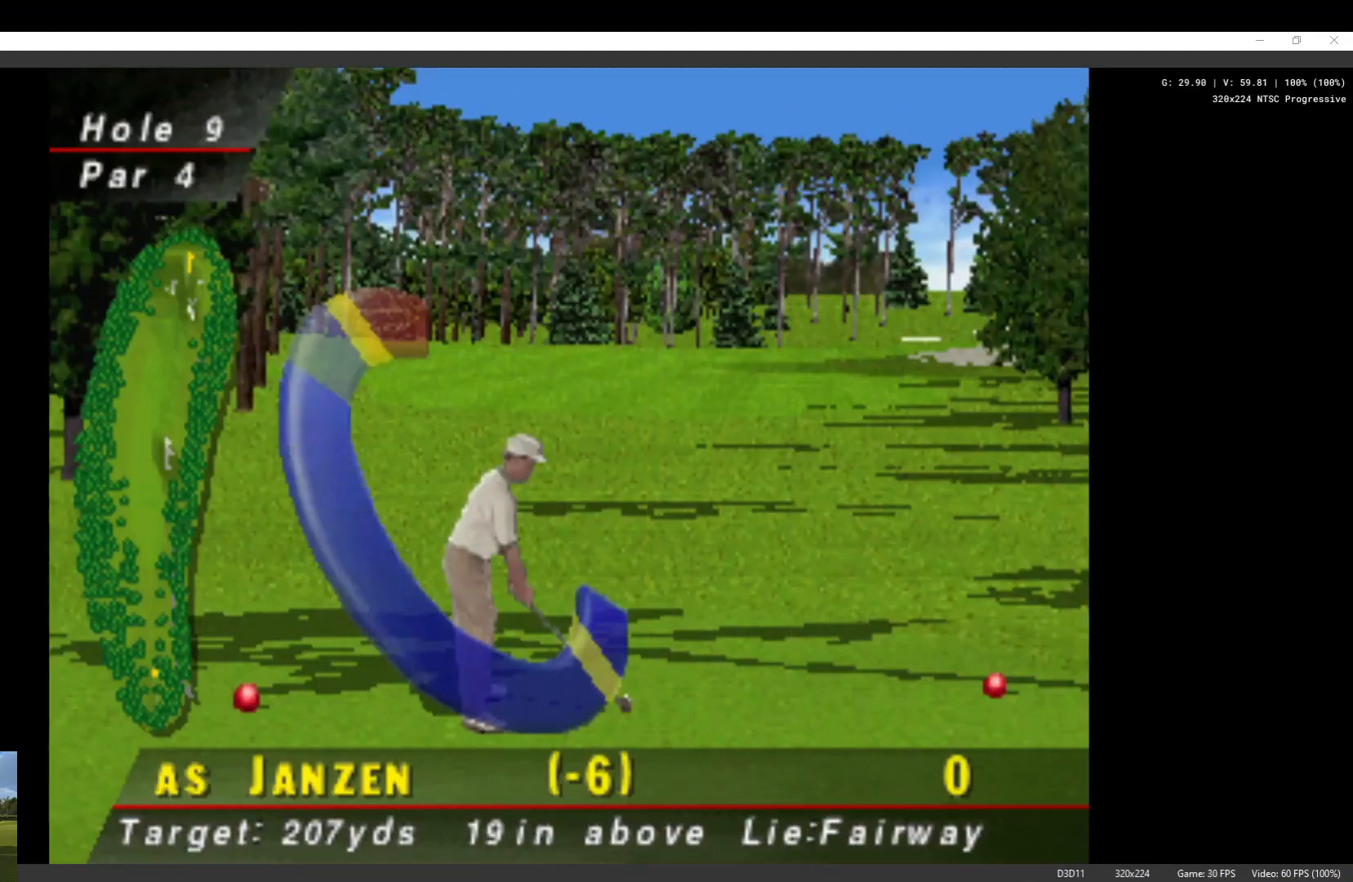
{"buttons": [], "left_stick": "center", "right_stick": "center", "events": []}
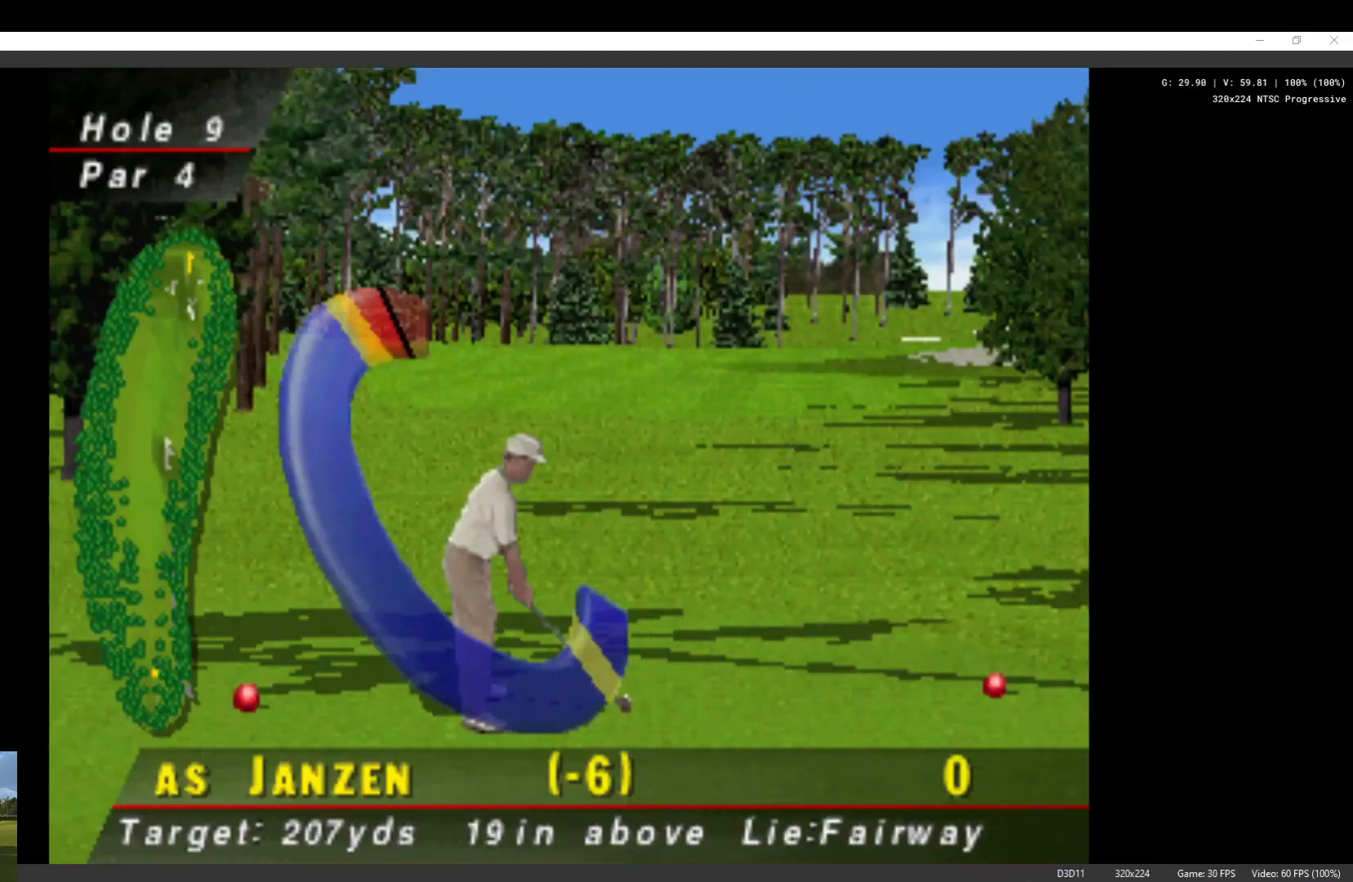
{"buttons": [], "left_stick": "center", "right_stick": "center", "events": []}
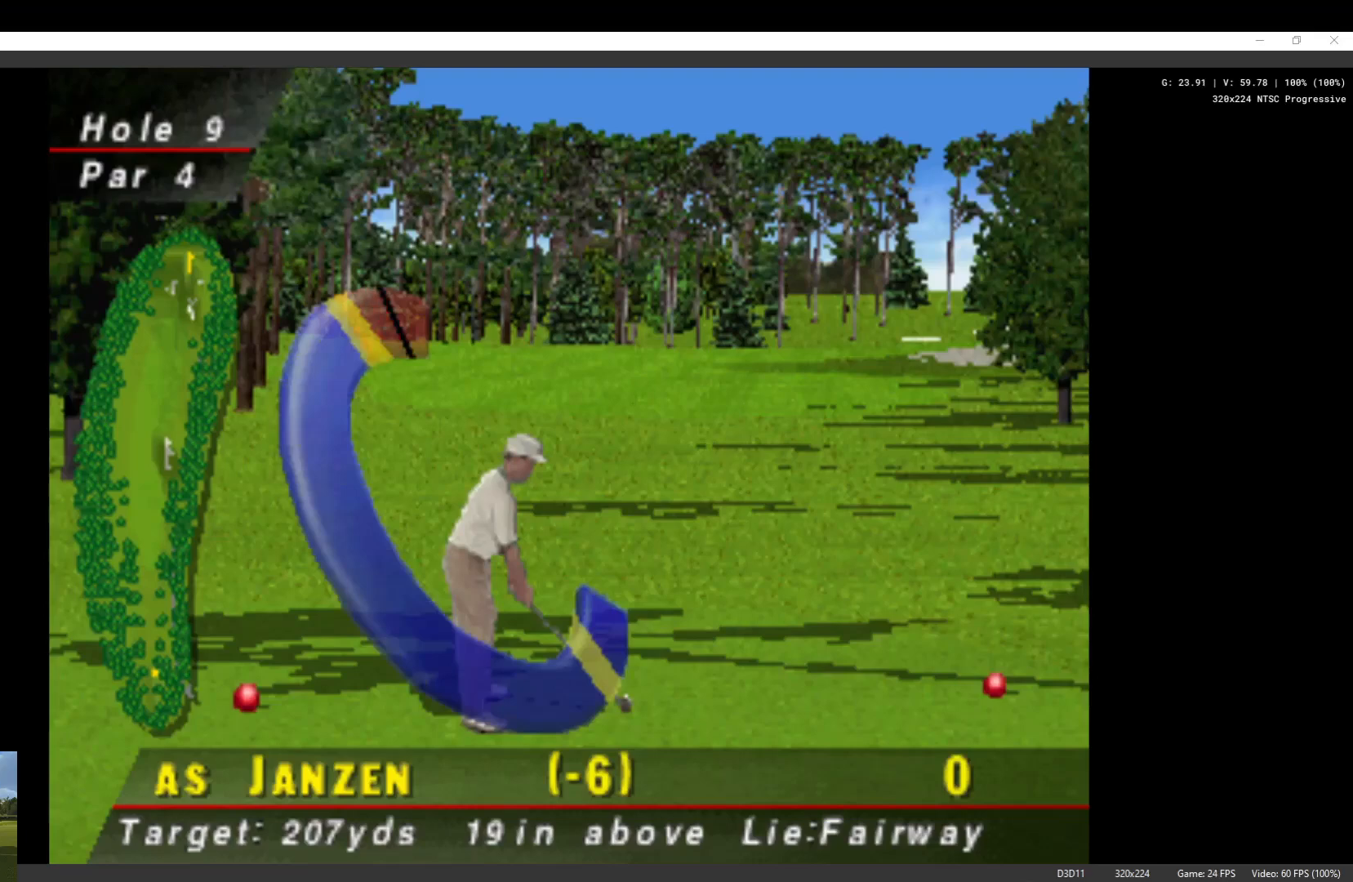
{"buttons": [], "left_stick": "center", "right_stick": "center", "events": []}
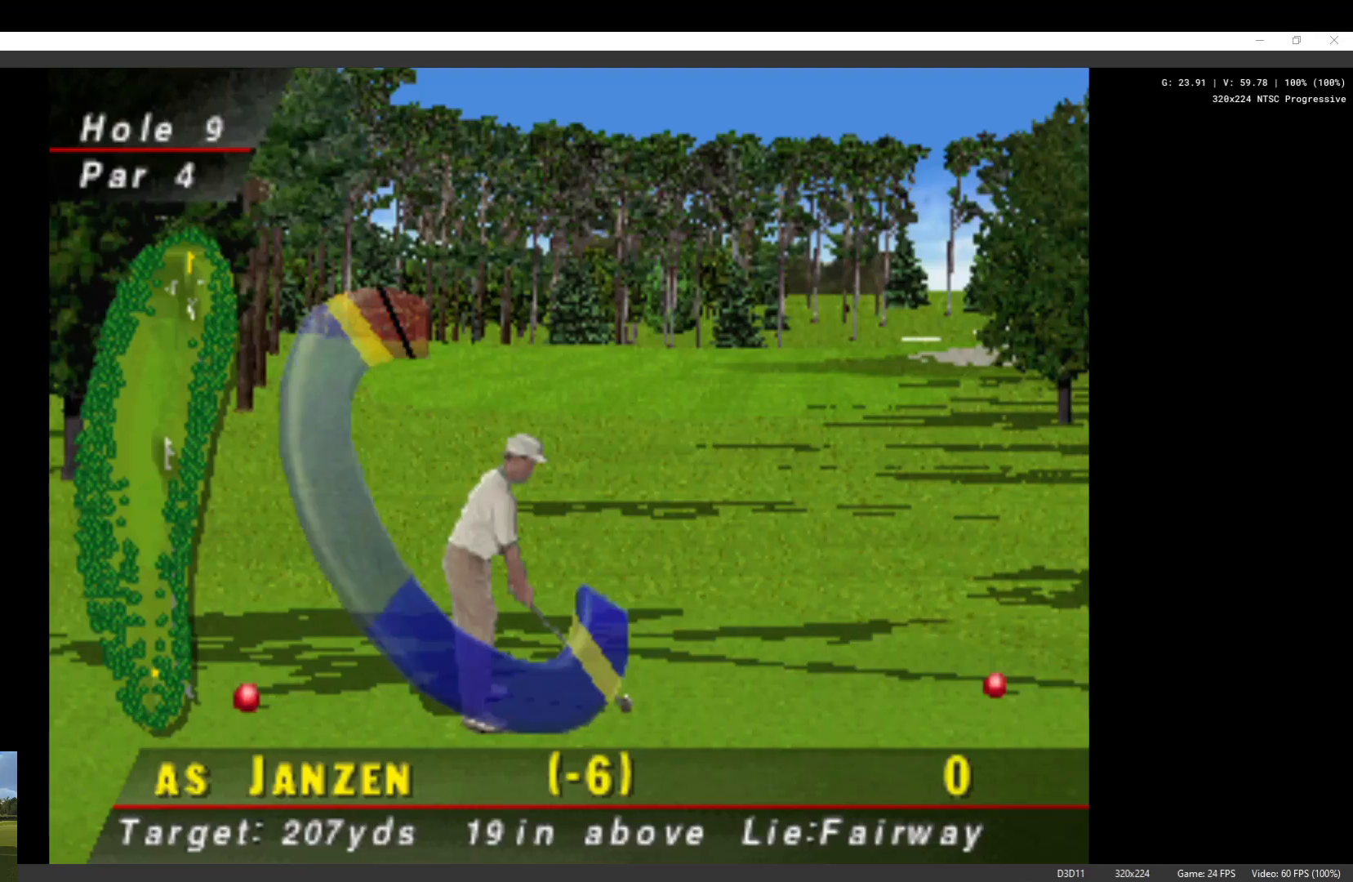
{"buttons": ["X"], "left_stick": "center", "right_stick": "center", "events": [[433, "X", "down"]]}
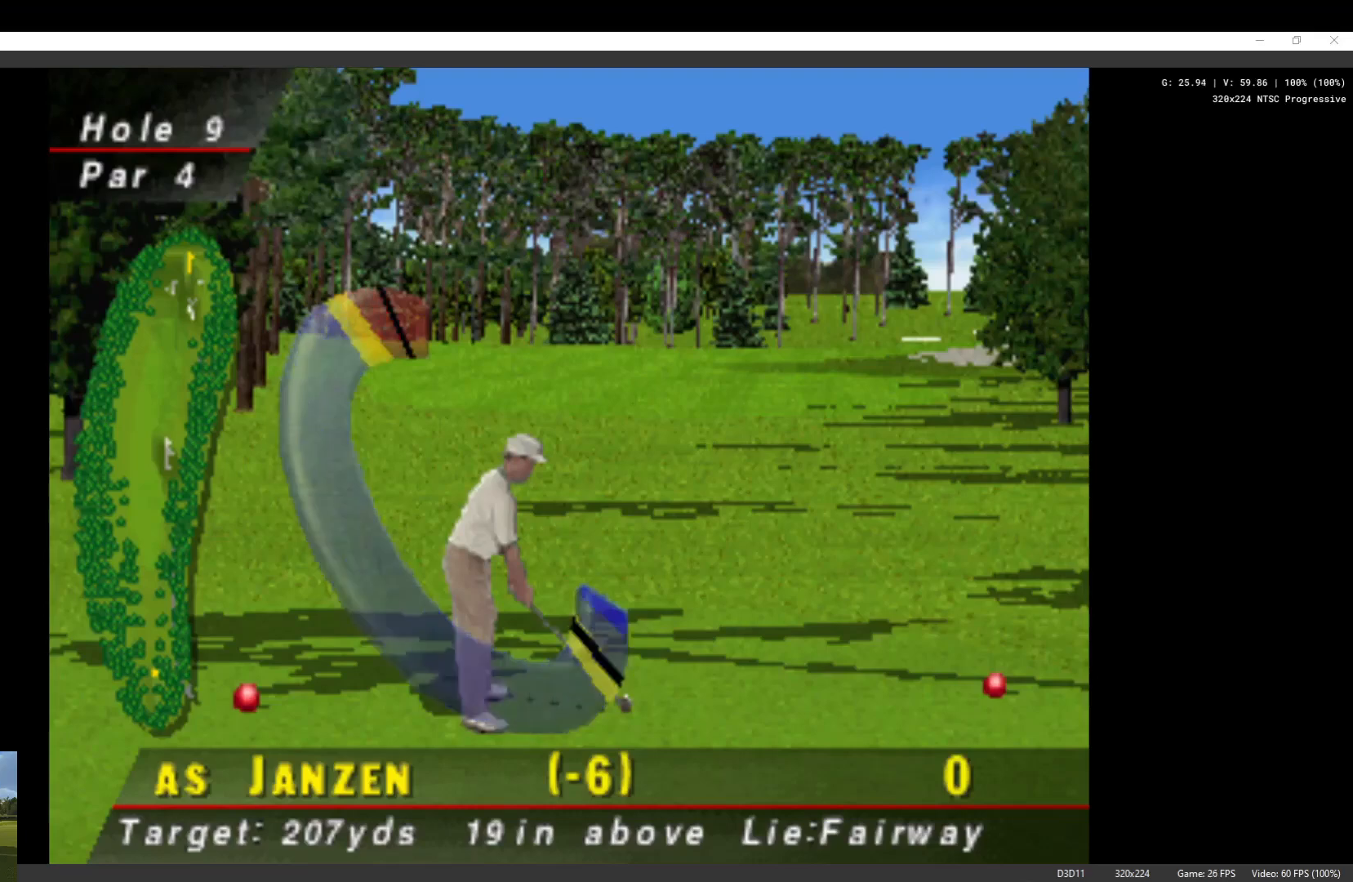
{"buttons": [], "left_stick": "center", "right_stick": "center", "events": [[100, "X", "up"]]}
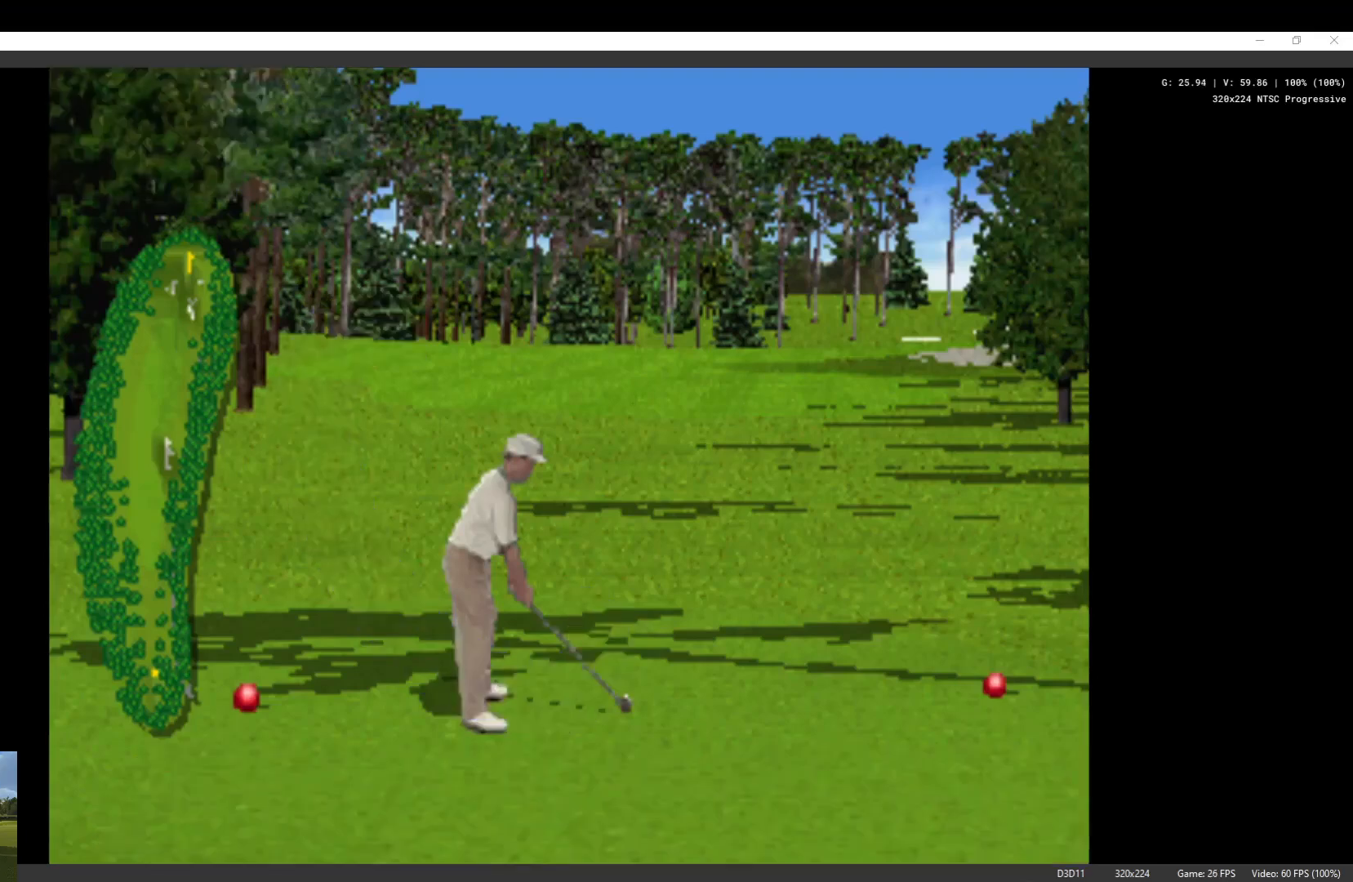
{"buttons": [], "left_stick": "center", "right_stick": "center", "events": []}
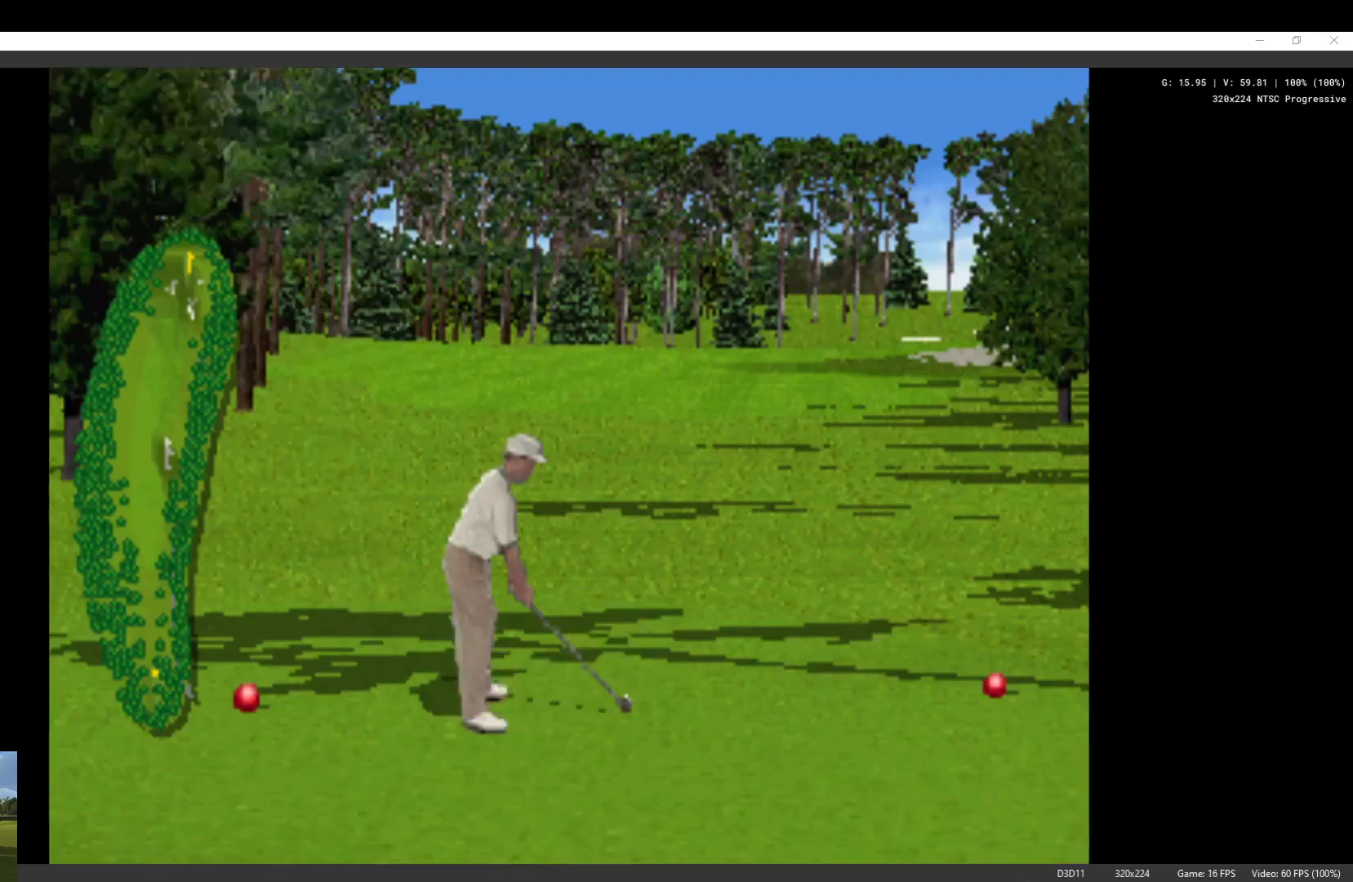
{"buttons": [], "left_stick": "center", "right_stick": "center", "events": []}
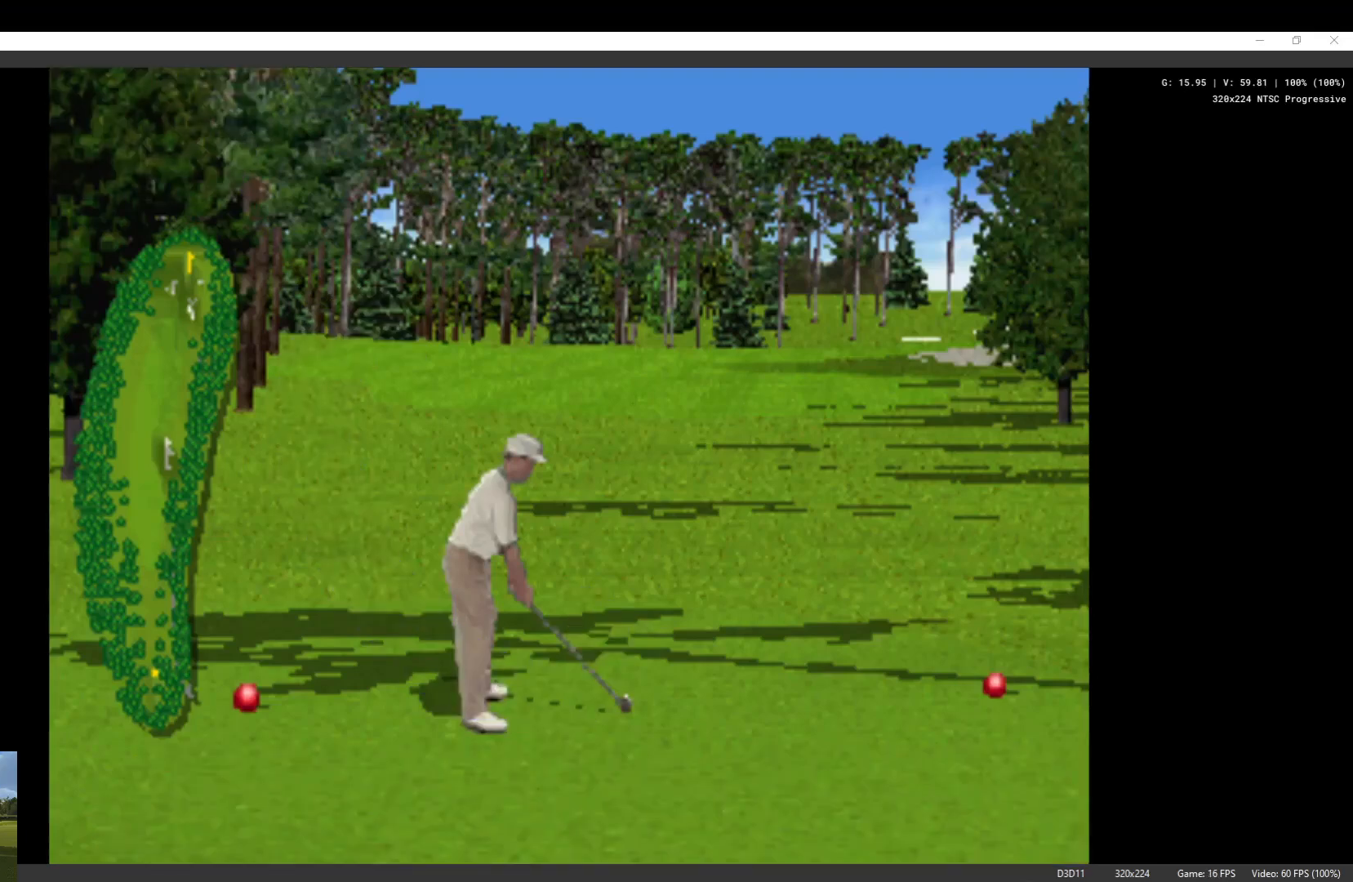
{"buttons": [], "left_stick": "center", "right_stick": "center", "events": []}
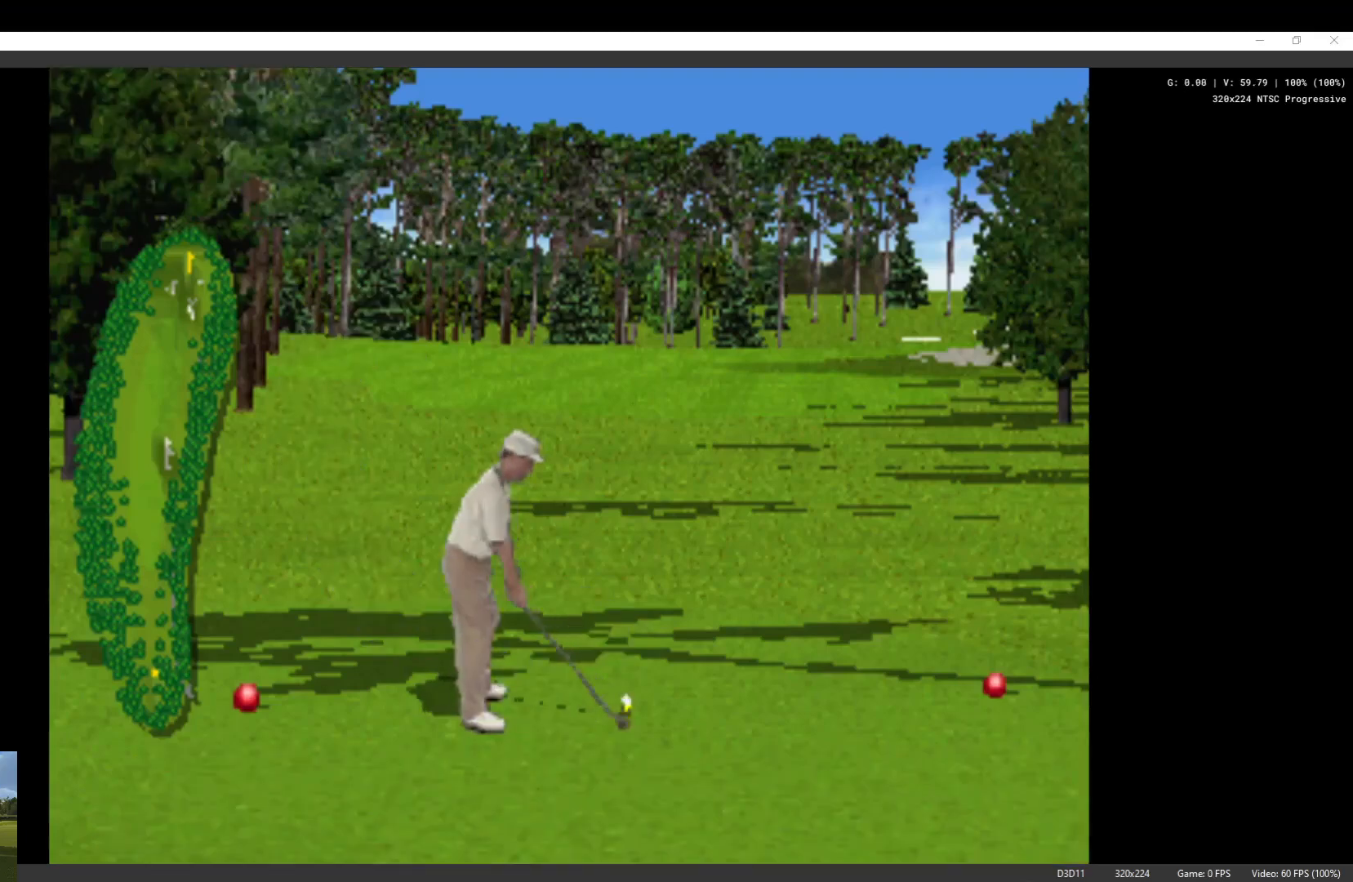
{"buttons": [], "left_stick": "center", "right_stick": "center", "events": []}
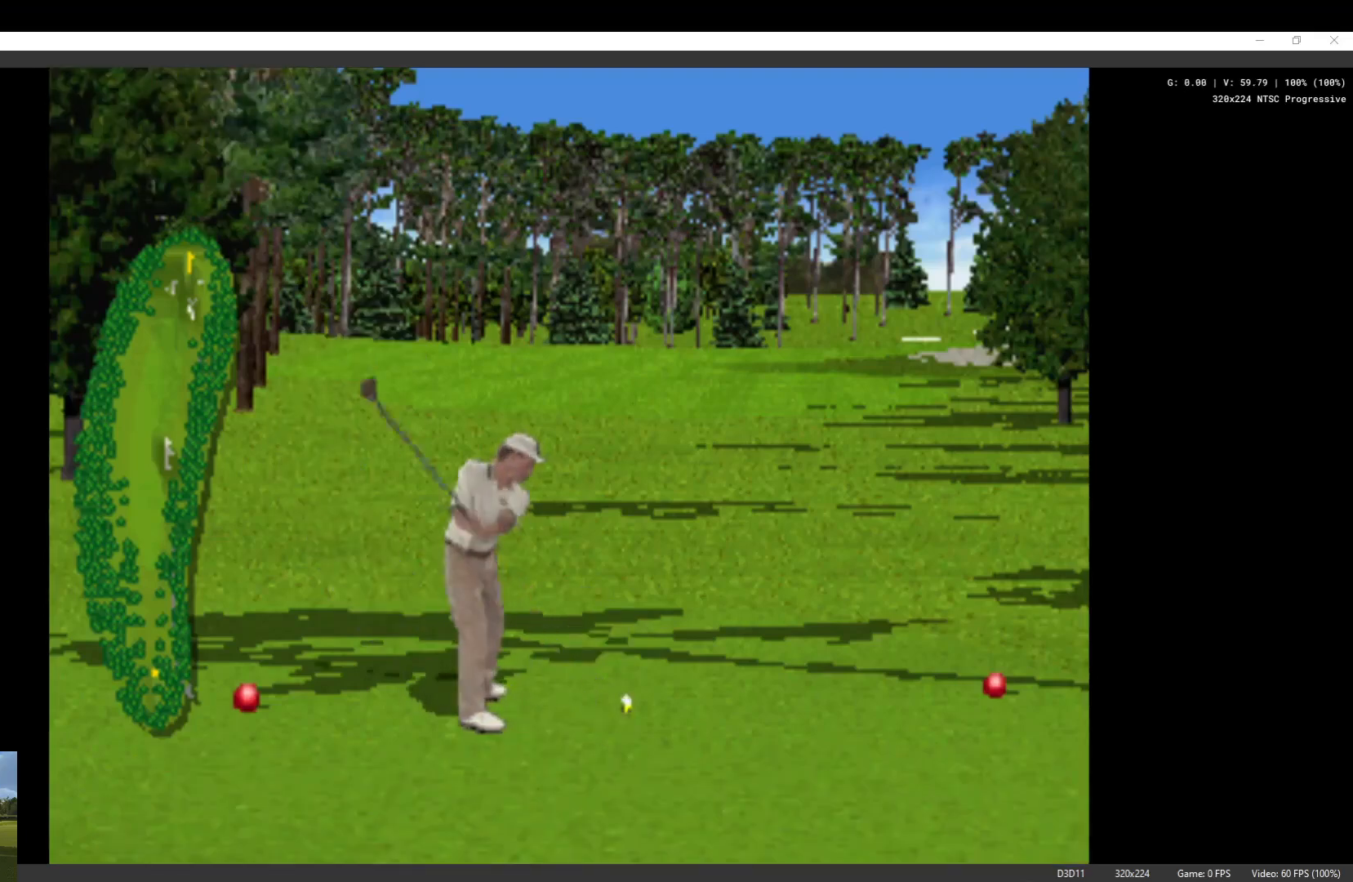
{"buttons": [], "left_stick": "center", "right_stick": "center", "events": []}
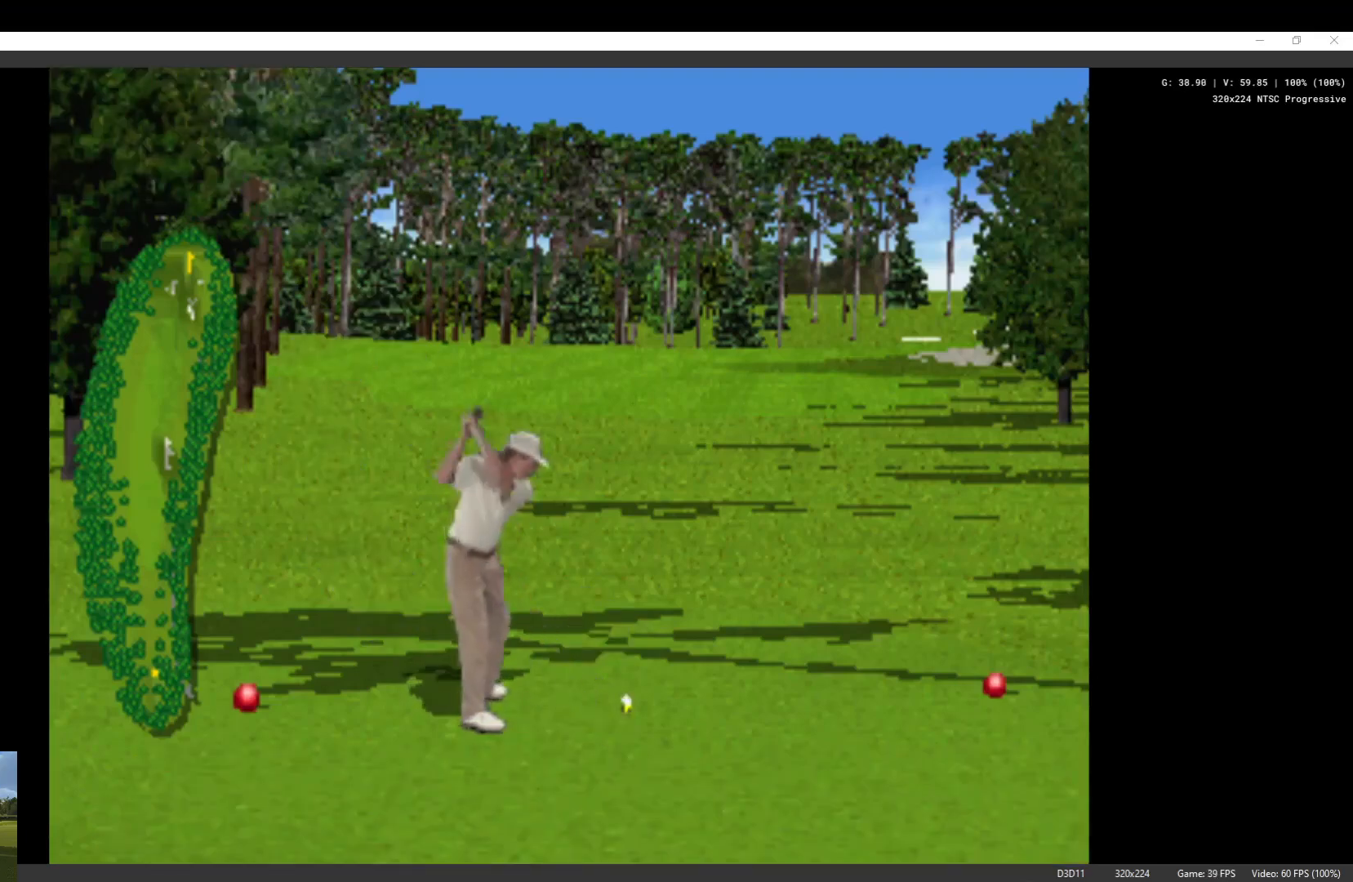
{"buttons": [], "left_stick": "center", "right_stick": "center", "events": [[133, "left_stick", "down-left"], [467, "left_stick", "center"]]}
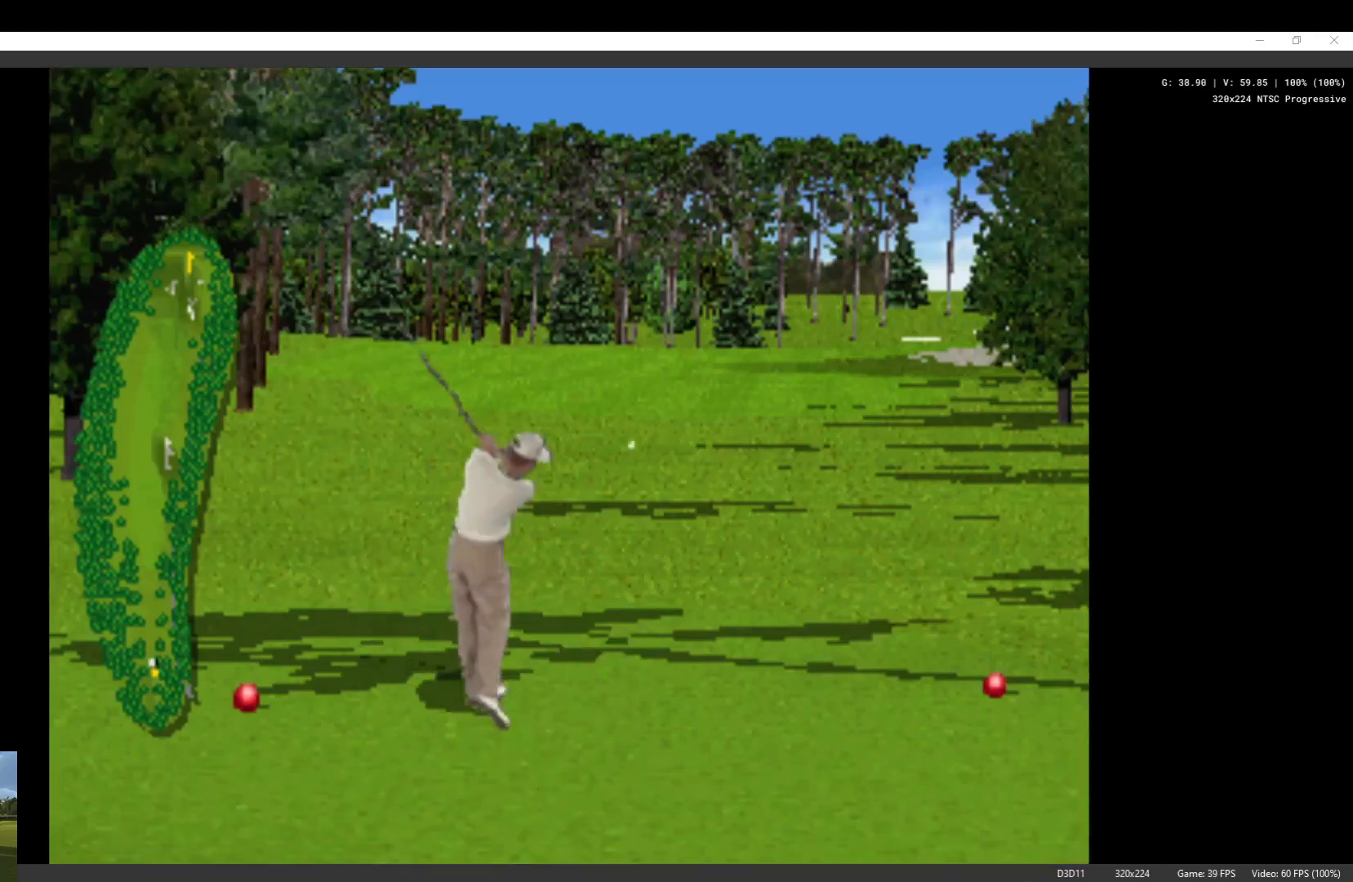
{"buttons": [], "left_stick": "center", "right_stick": "center", "events": []}
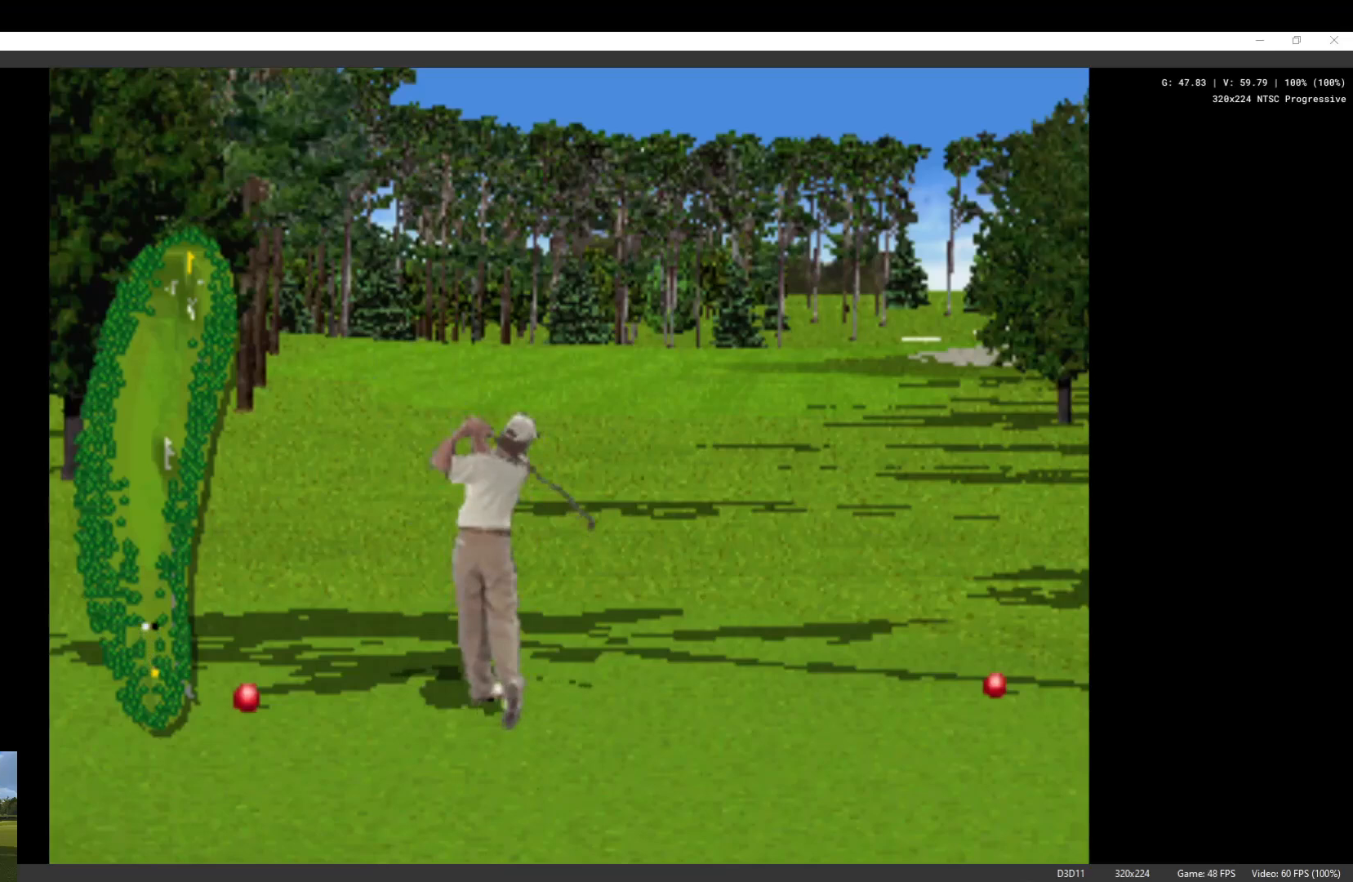
{"buttons": [], "left_stick": "center", "right_stick": "center", "events": []}
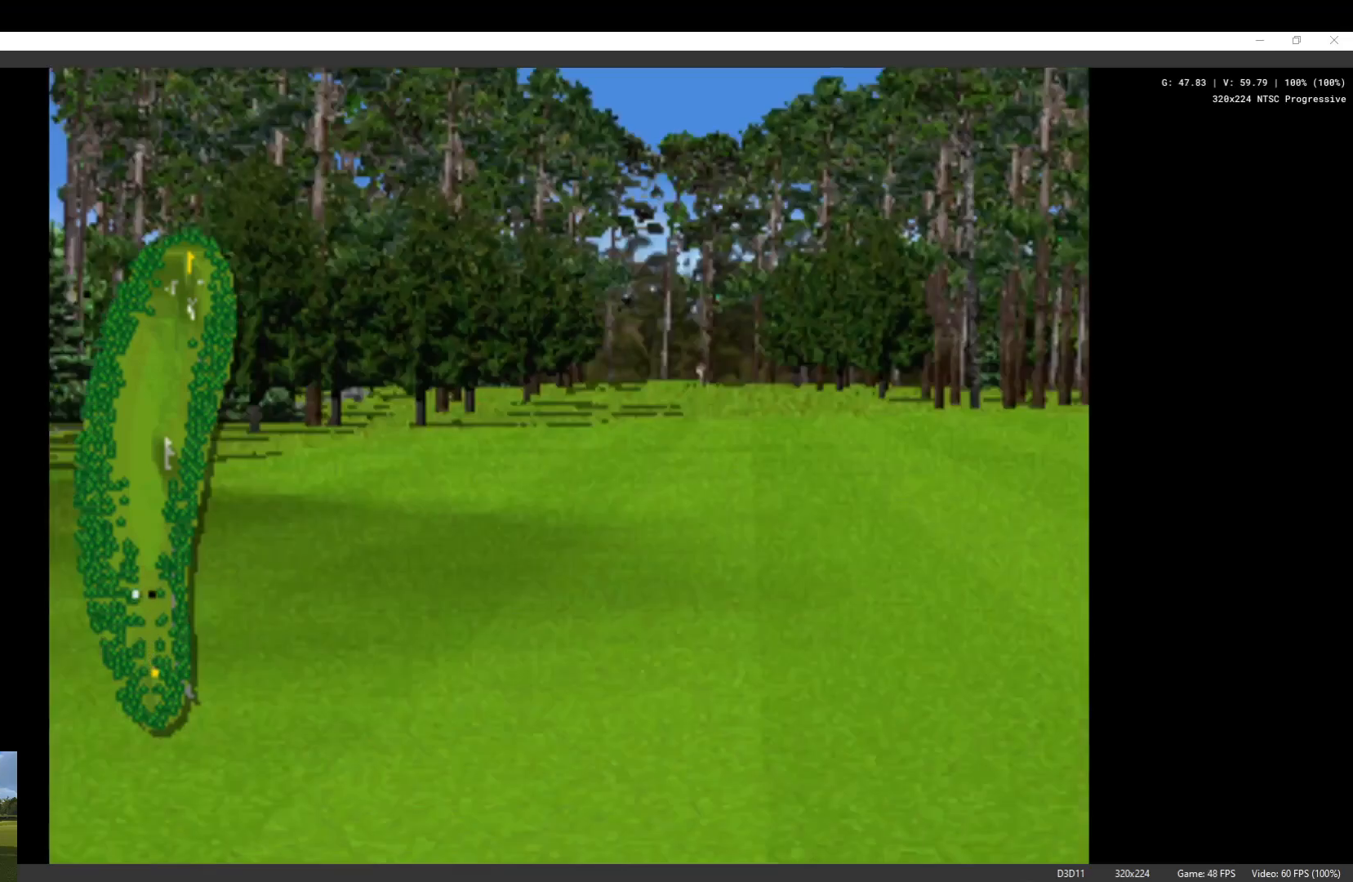
{"buttons": [], "left_stick": "center", "right_stick": "center", "events": []}